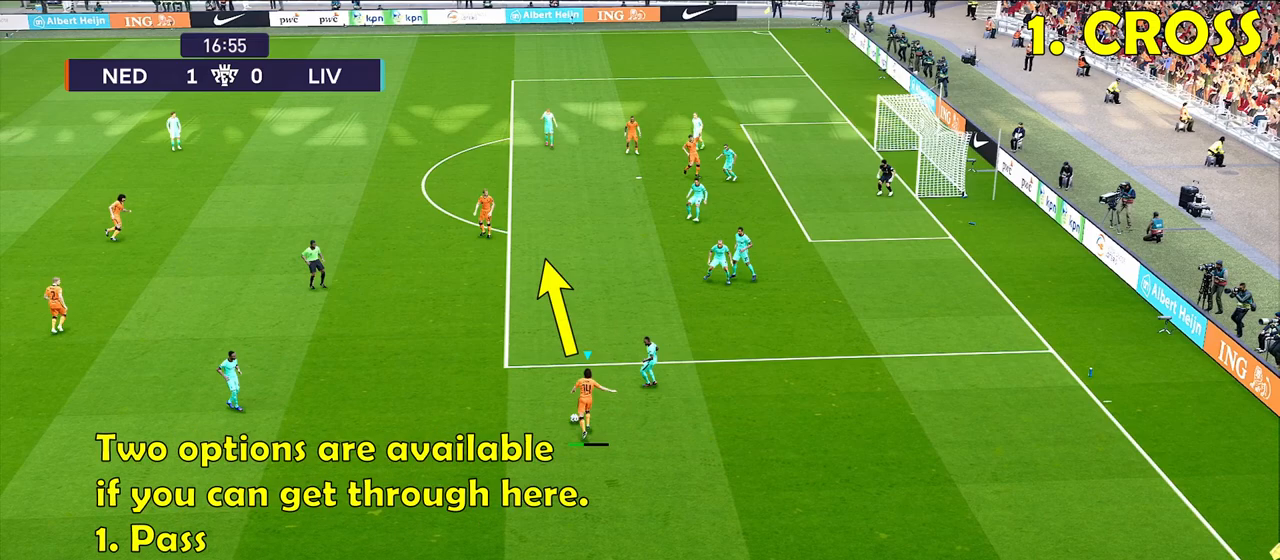
Gameplay with a controller (PlayStation layout); each line is a JSON object with the inputs held at the frame after it. "events" lists button and stick changes between this image and that frame as [ms after this image, input, new state], when the widget could be followed in between.
{"buttons": [], "left_stick": "down-right", "right_stick": "center", "events": [[300, "CROSS", "up"]]}
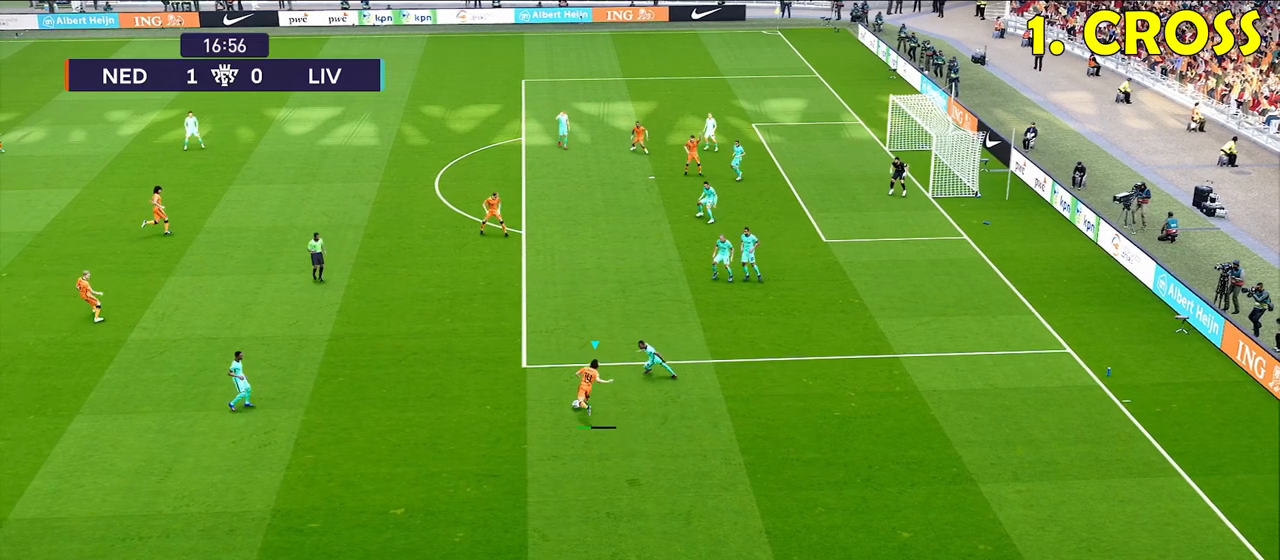
{"buttons": ["R1"], "left_stick": "right", "right_stick": "center", "events": [[200, "left_stick", "right"], [217, "R1", "down"]]}
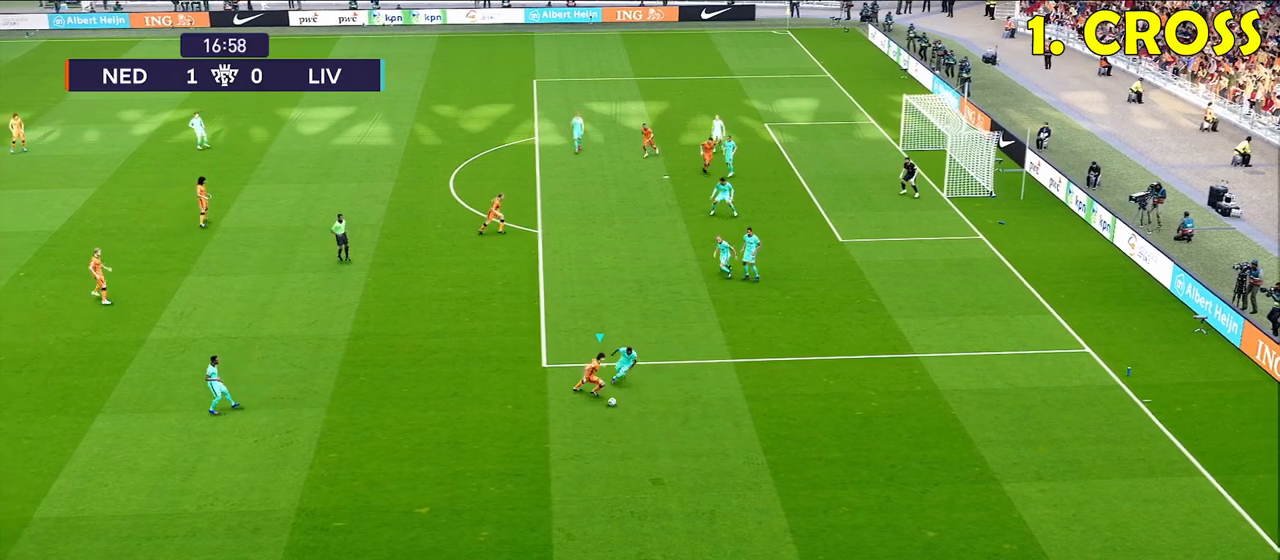
{"buttons": ["R1"], "left_stick": "right", "right_stick": "center", "events": []}
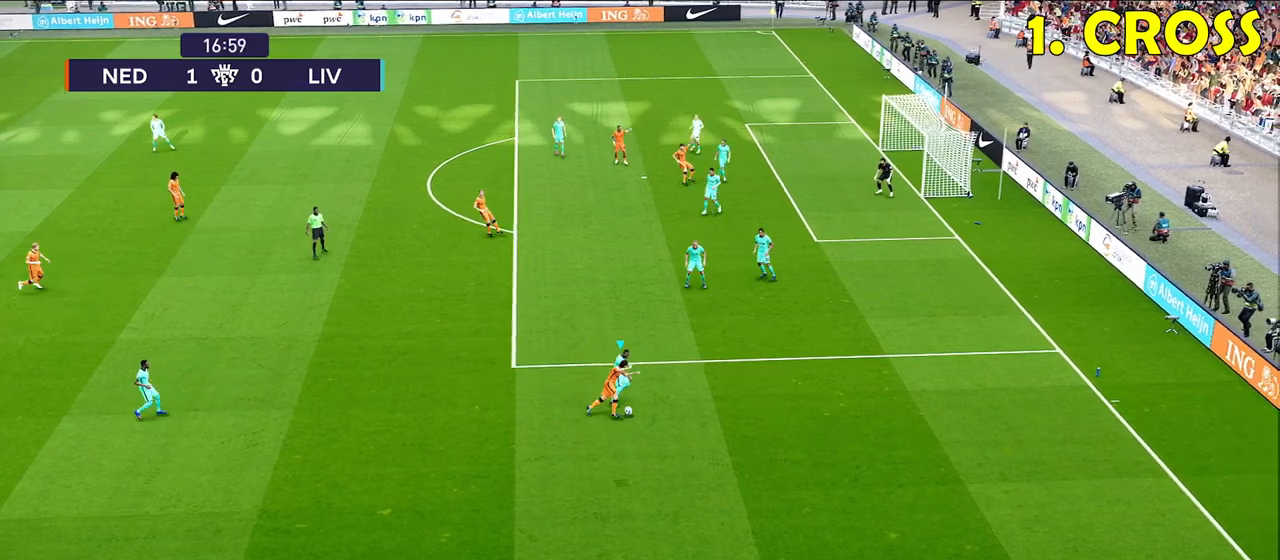
{"buttons": ["R1"], "left_stick": "right", "right_stick": "center", "events": []}
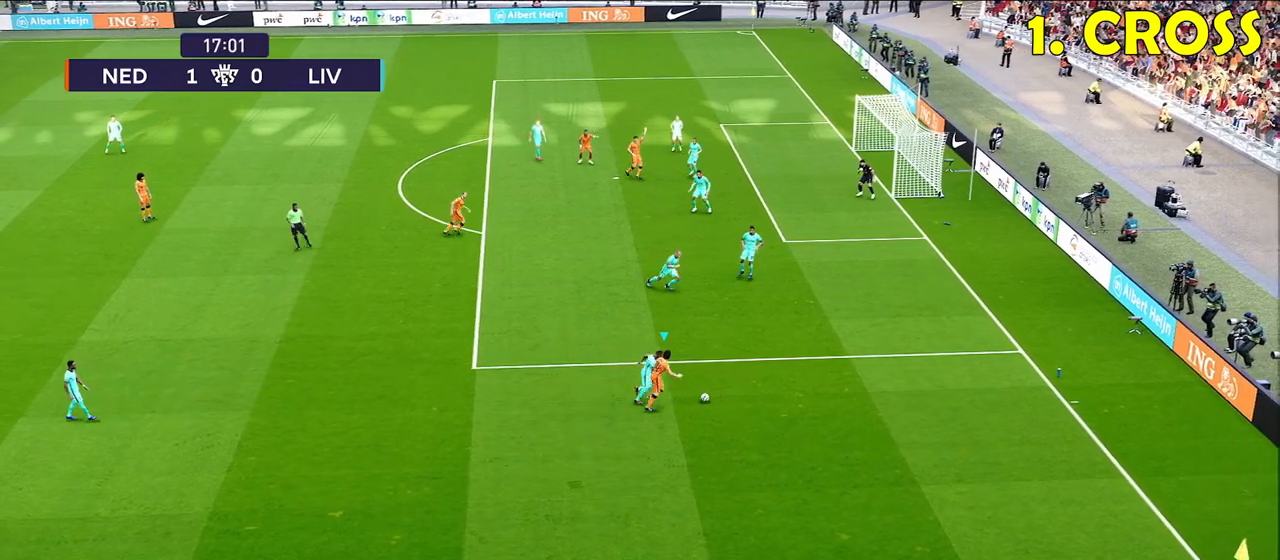
{"buttons": [], "left_stick": "right", "right_stick": "center", "events": [[283, "R1", "up"]]}
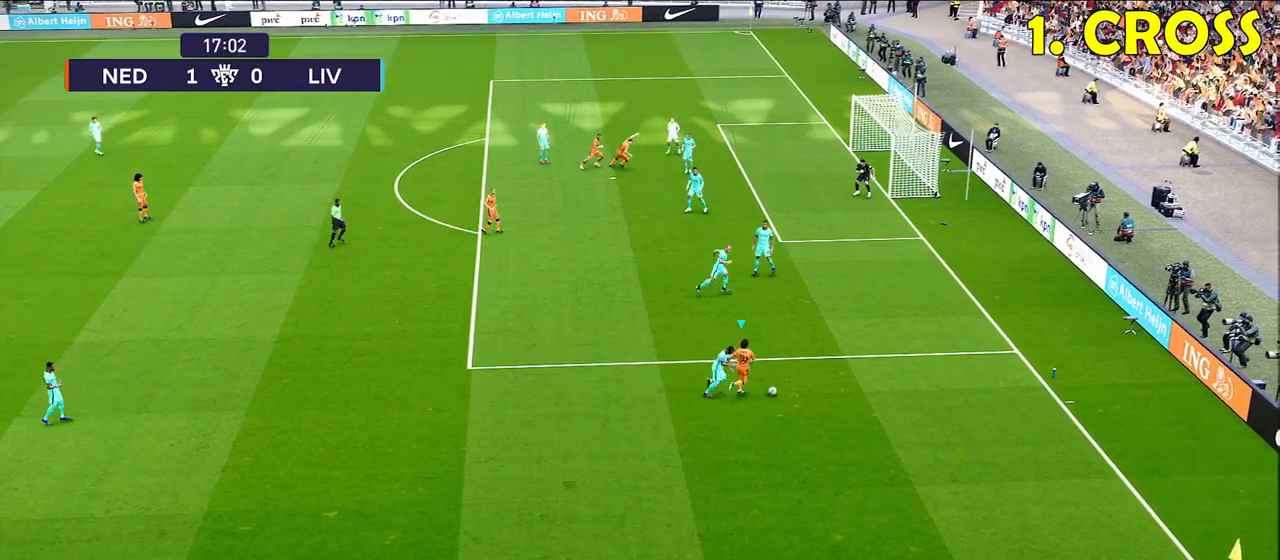
{"buttons": [], "left_stick": "up-right", "right_stick": "center", "events": [[250, "left_stick", "up-right"]]}
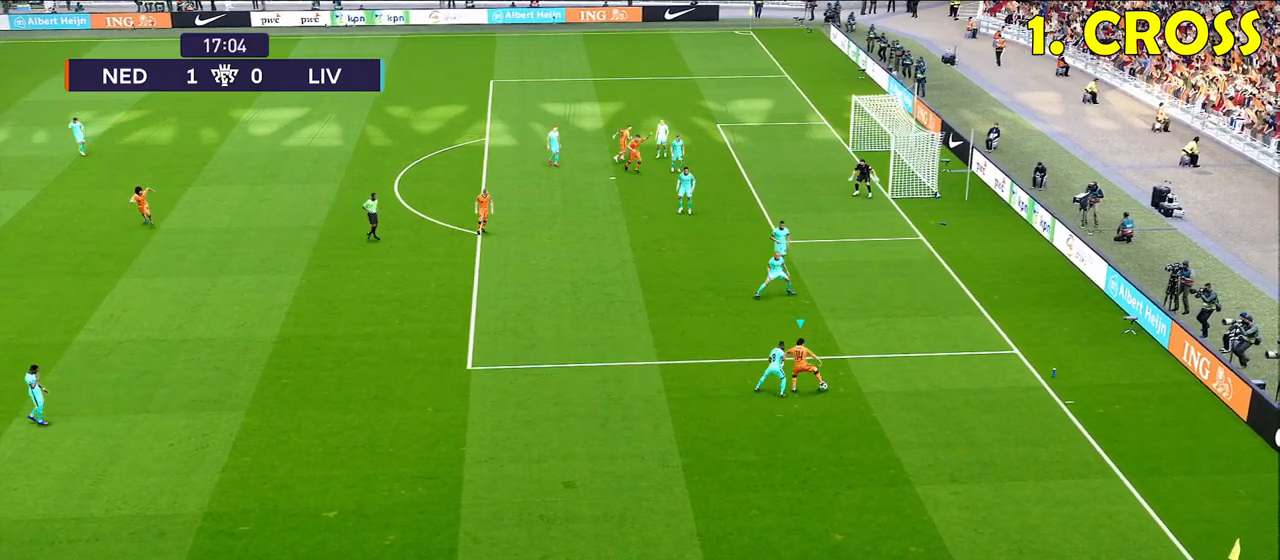
{"buttons": [], "left_stick": "up-right", "right_stick": "center", "events": []}
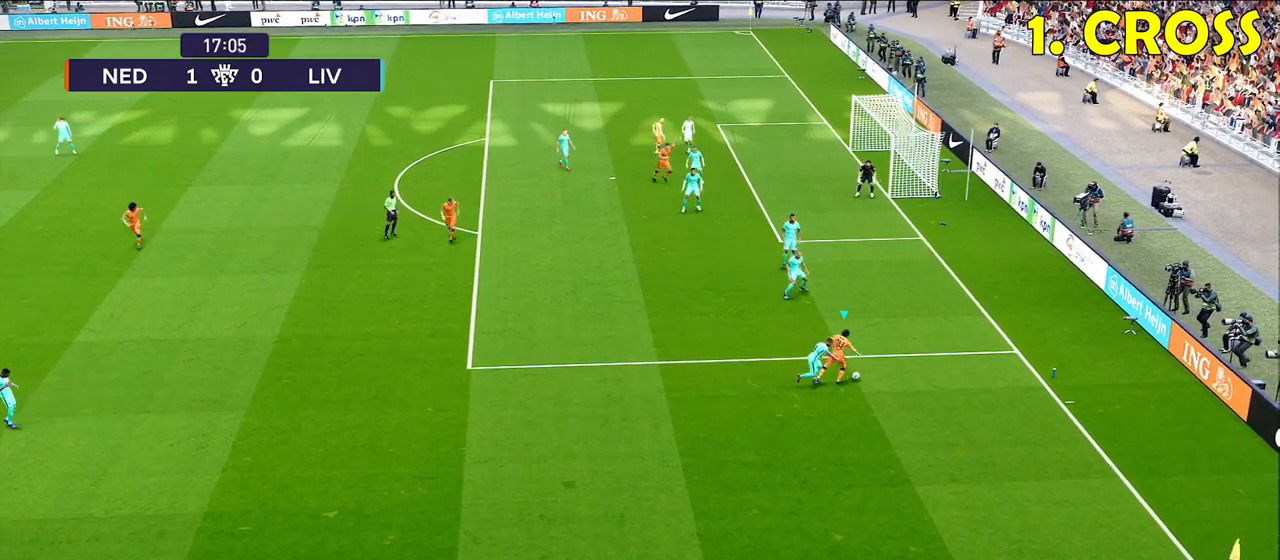
{"buttons": [], "left_stick": "up-right", "right_stick": "center", "events": []}
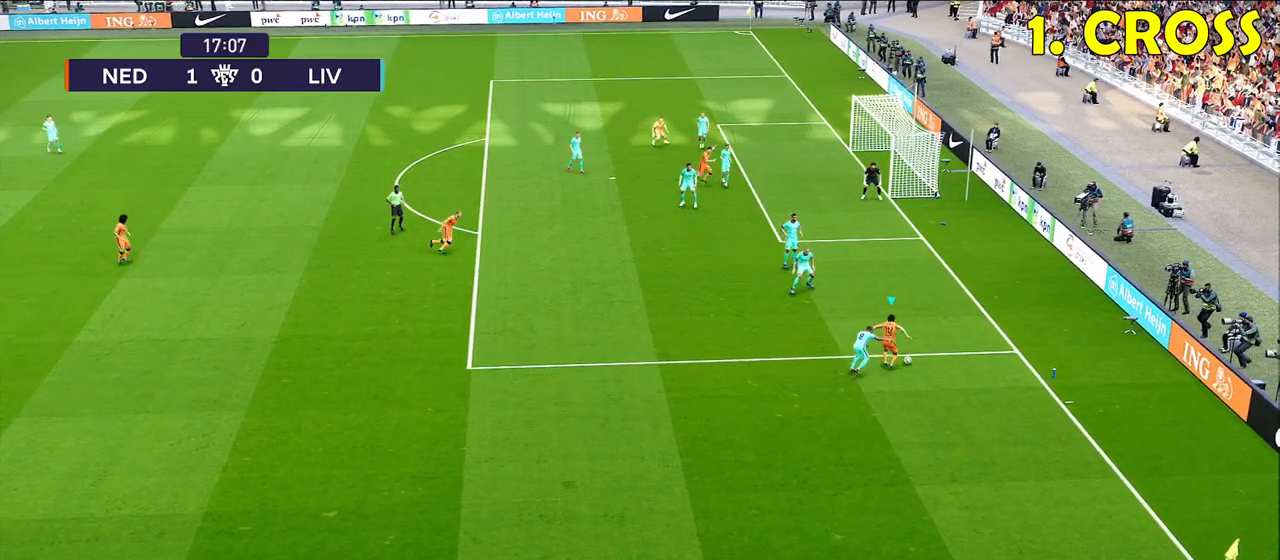
{"buttons": [], "left_stick": "up-right", "right_stick": "center", "events": []}
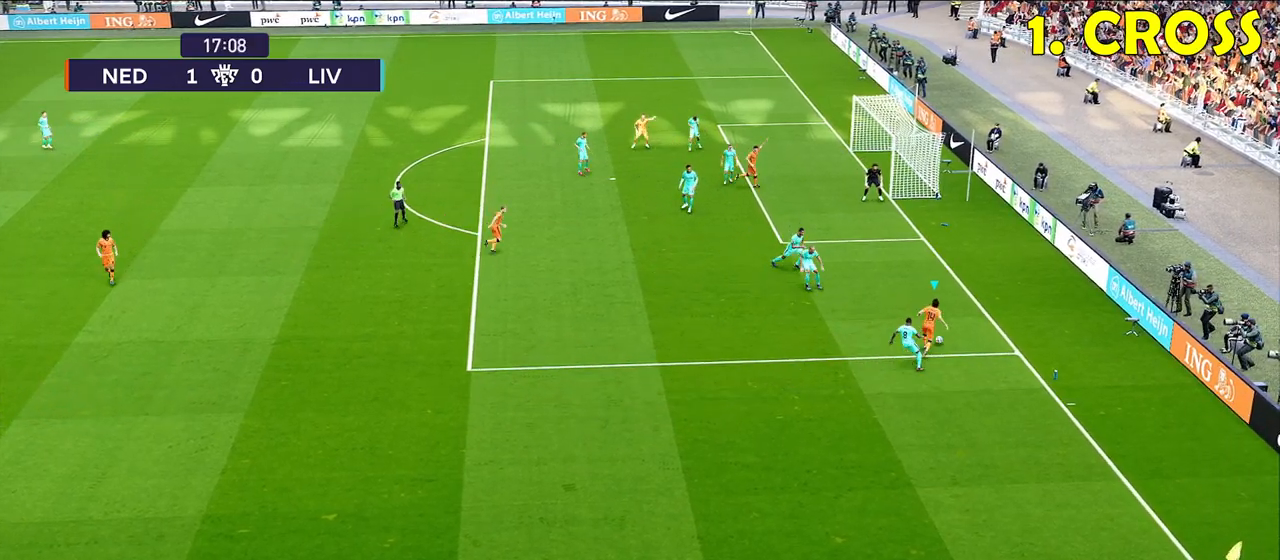
{"buttons": [], "left_stick": "up-right", "right_stick": "center", "events": [[83, "CIRCLE", "down"], [167, "CIRCLE", "up"]]}
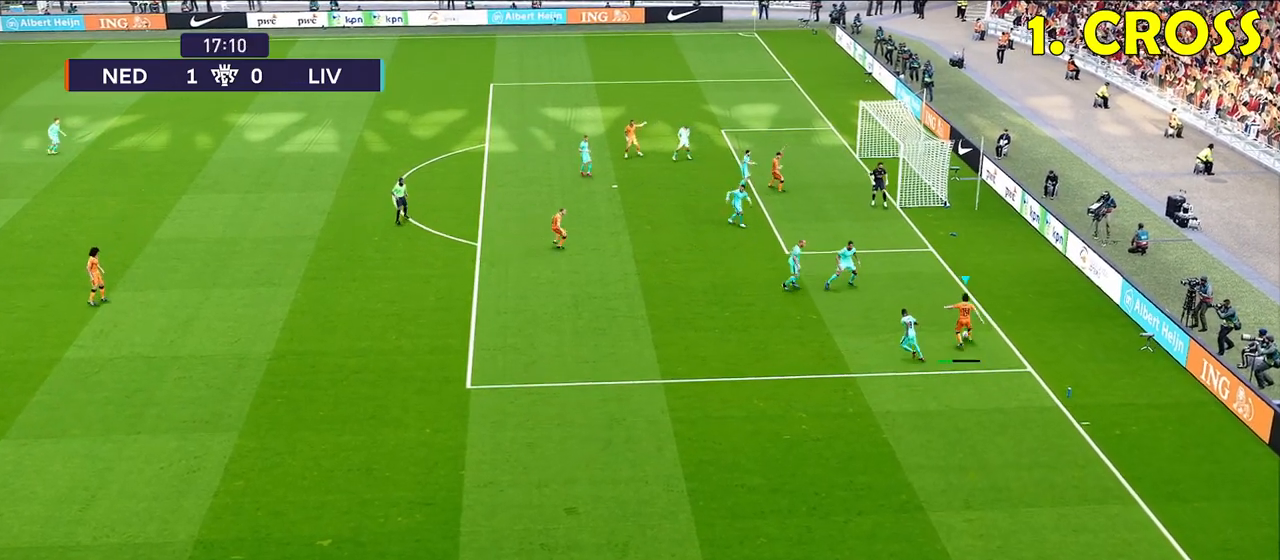
{"buttons": ["SQUARE"], "left_stick": "up-right", "right_stick": "center", "events": [[383, "SQUARE", "down"]]}
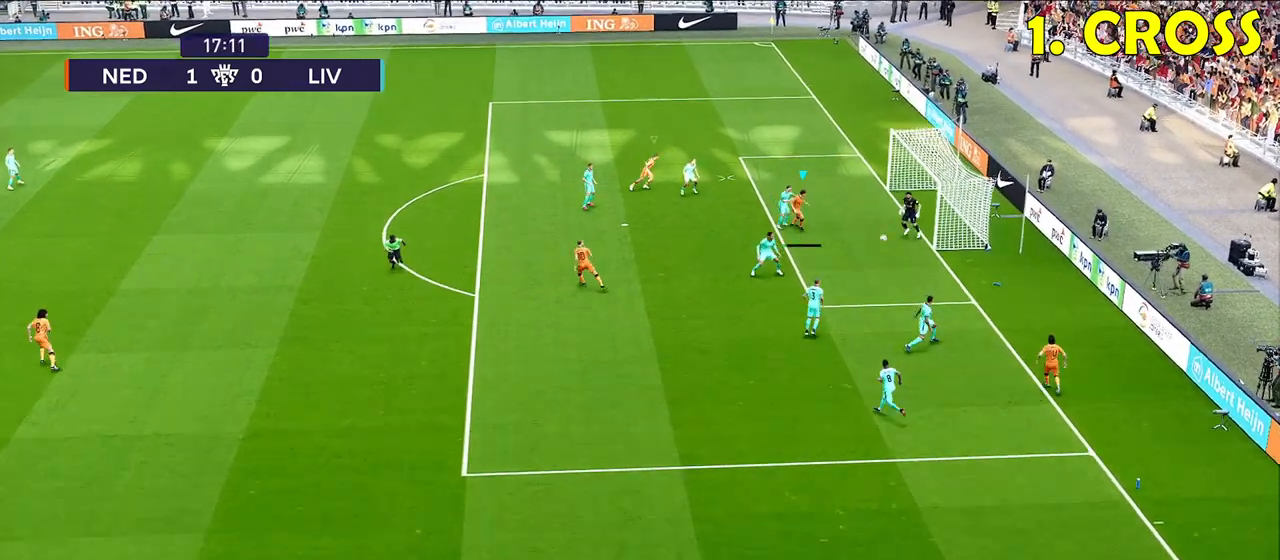
{"buttons": [], "left_stick": "up-right", "right_stick": "center", "events": [[17, "SQUARE", "up"]]}
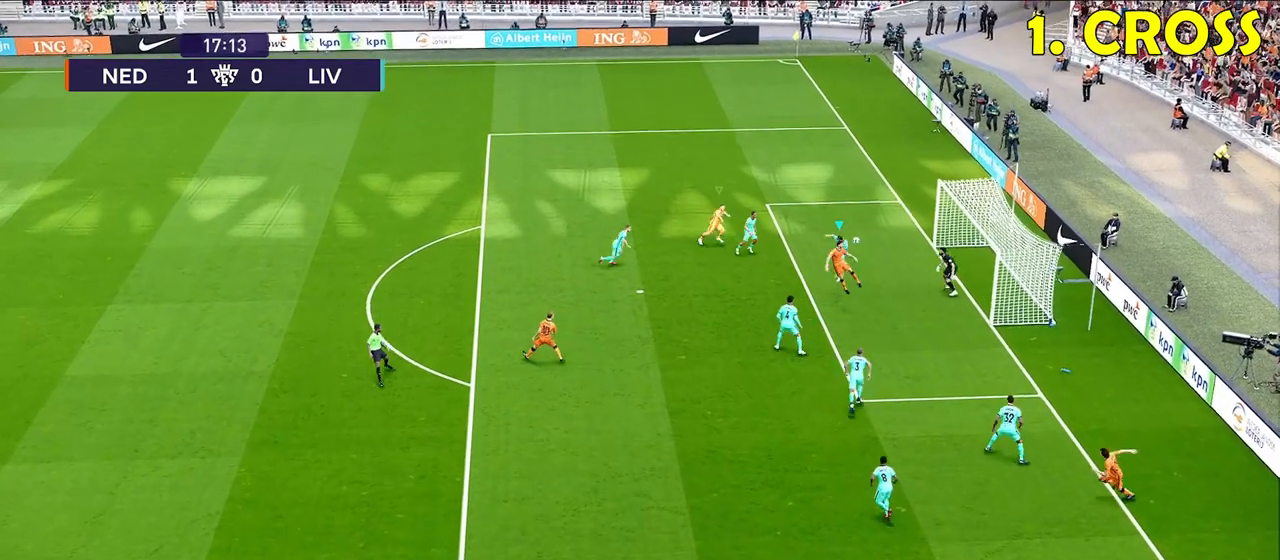
{"buttons": [], "left_stick": "up-right", "right_stick": "center", "events": []}
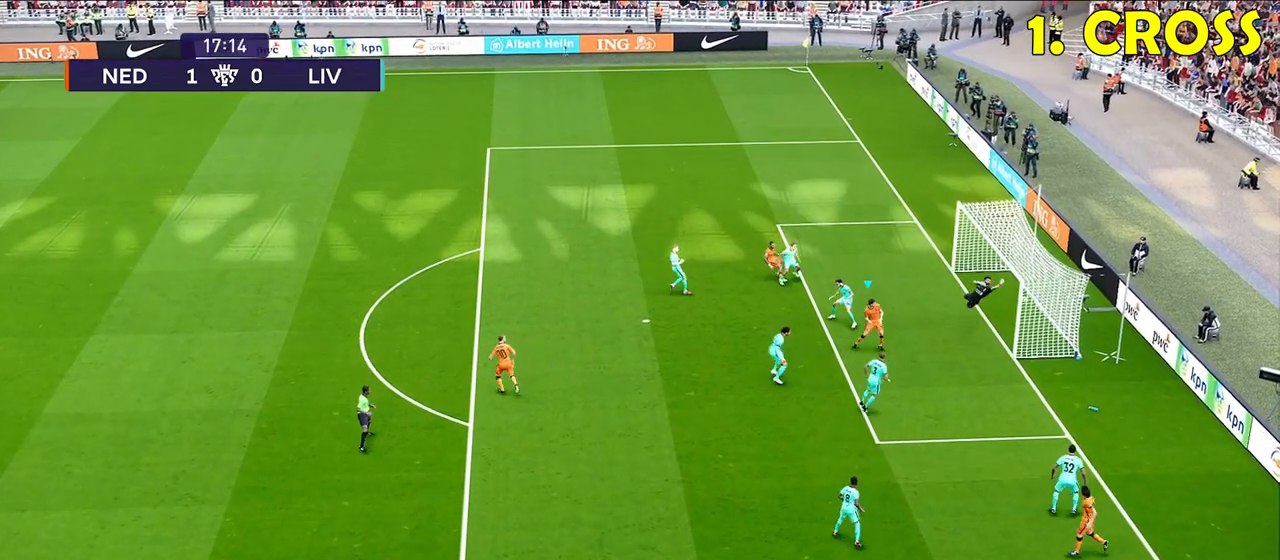
{"buttons": [], "left_stick": "center", "right_stick": "center", "events": [[283, "left_stick", "center"]]}
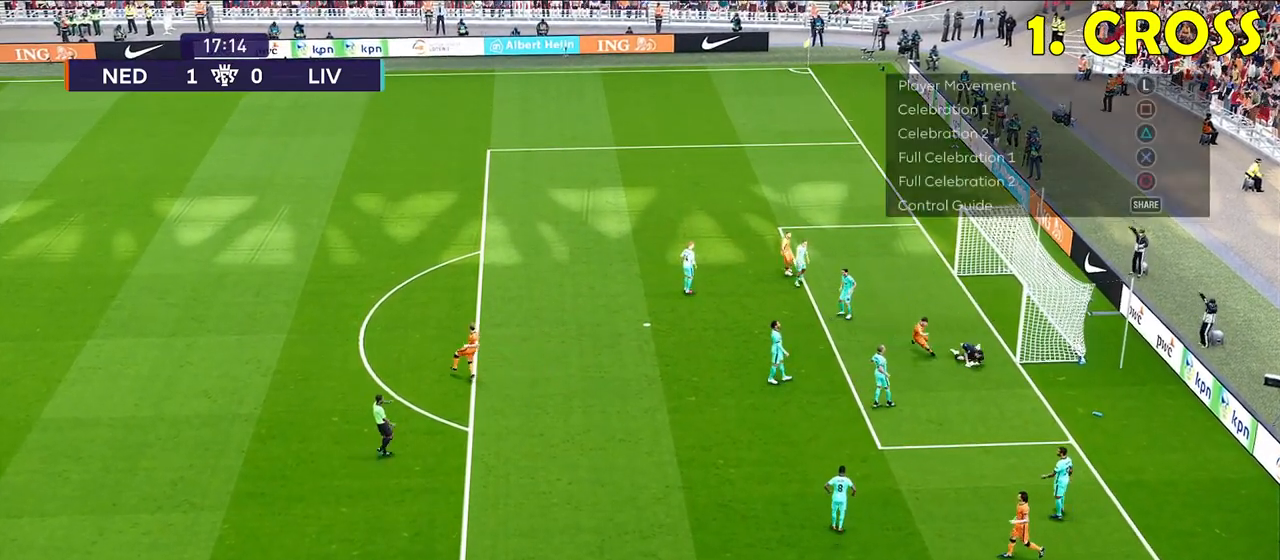
{"buttons": [], "left_stick": "center", "right_stick": "center", "events": []}
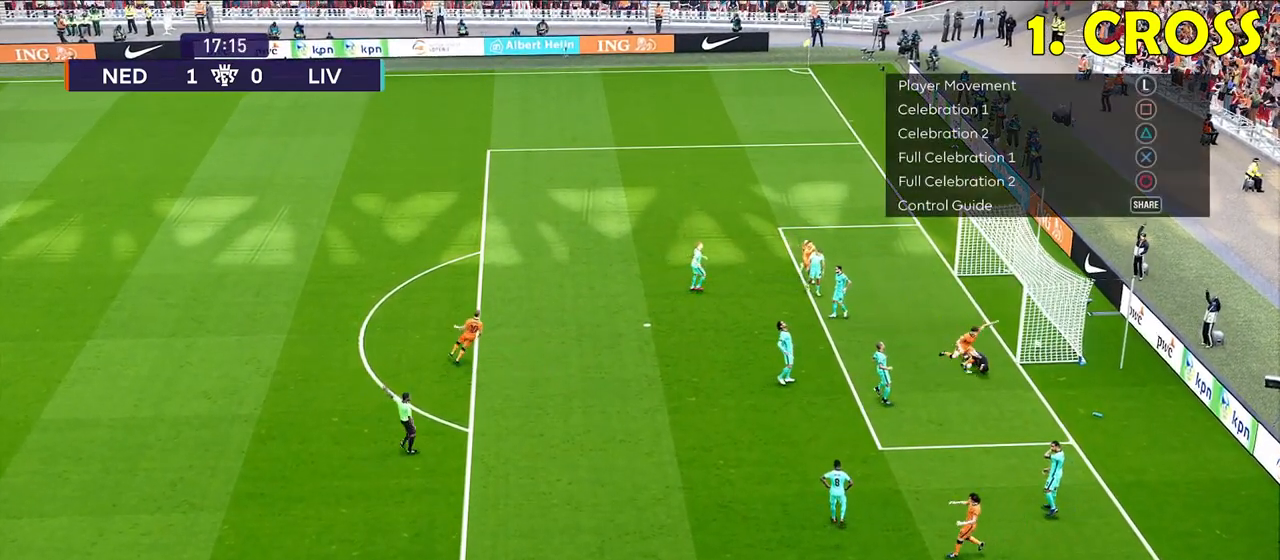
{"buttons": [], "left_stick": "center", "right_stick": "center", "events": []}
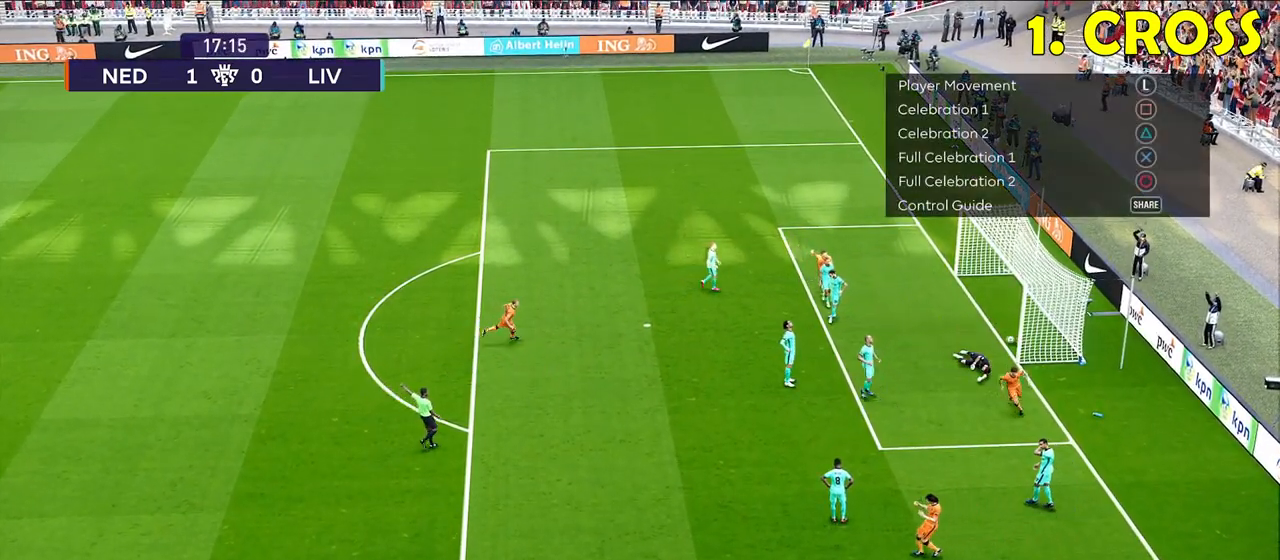
{"buttons": [], "left_stick": "up-right", "right_stick": "center", "events": [[233, "left_stick", "up-right"]]}
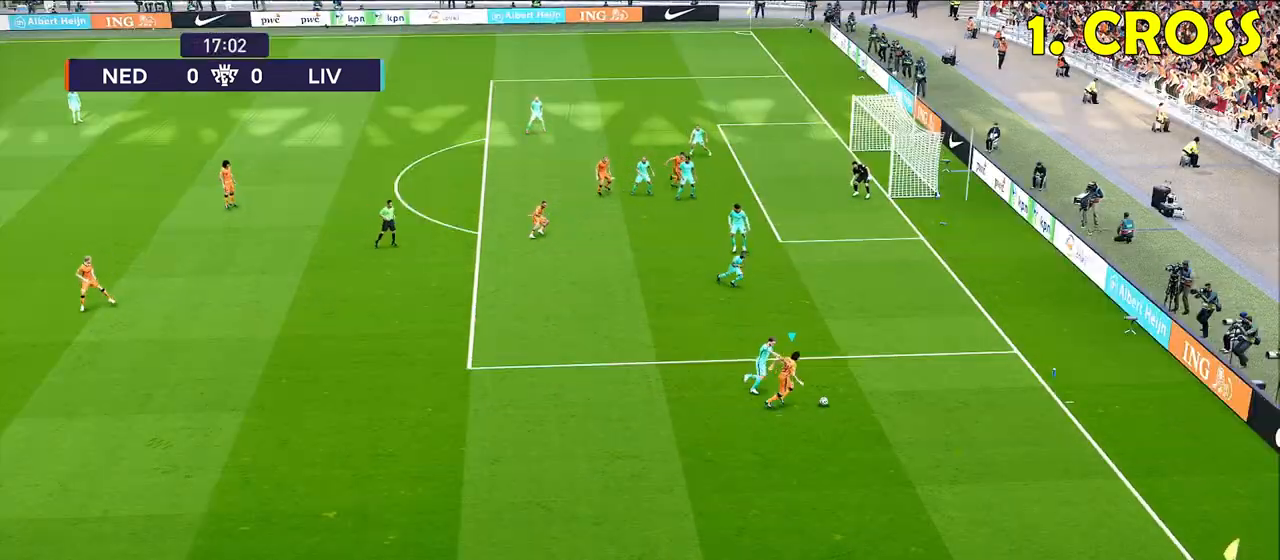
{"buttons": [], "left_stick": "down", "right_stick": "center", "events": [[183, "left_stick", "down-right"], [267, "left_stick", "down"]]}
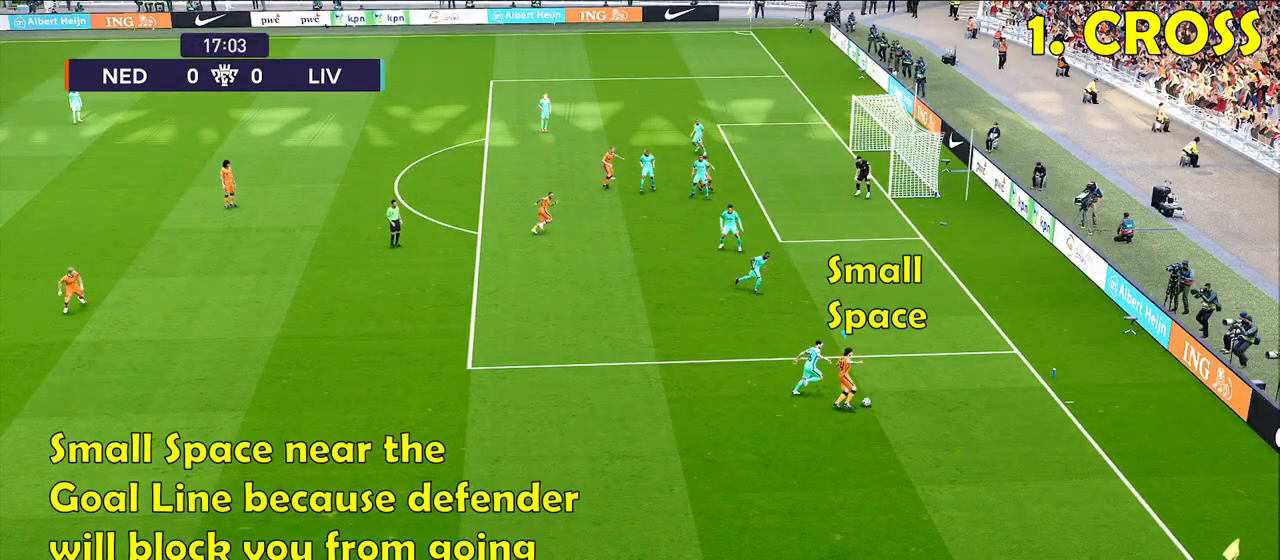
{"buttons": [], "left_stick": "down", "right_stick": "center", "events": []}
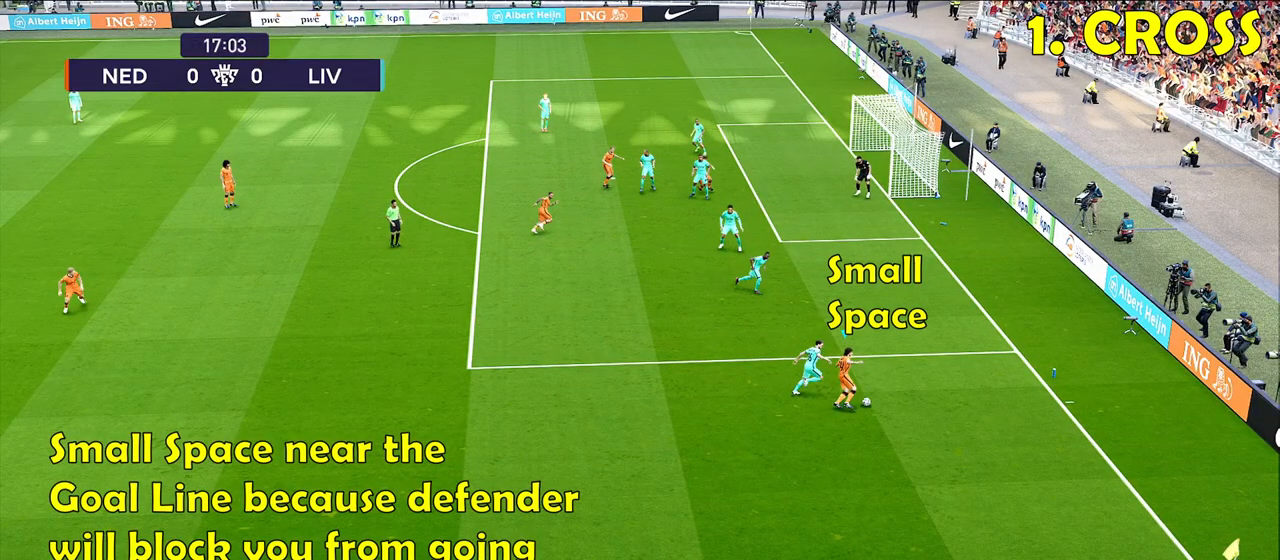
{"buttons": [], "left_stick": "down", "right_stick": "center", "events": []}
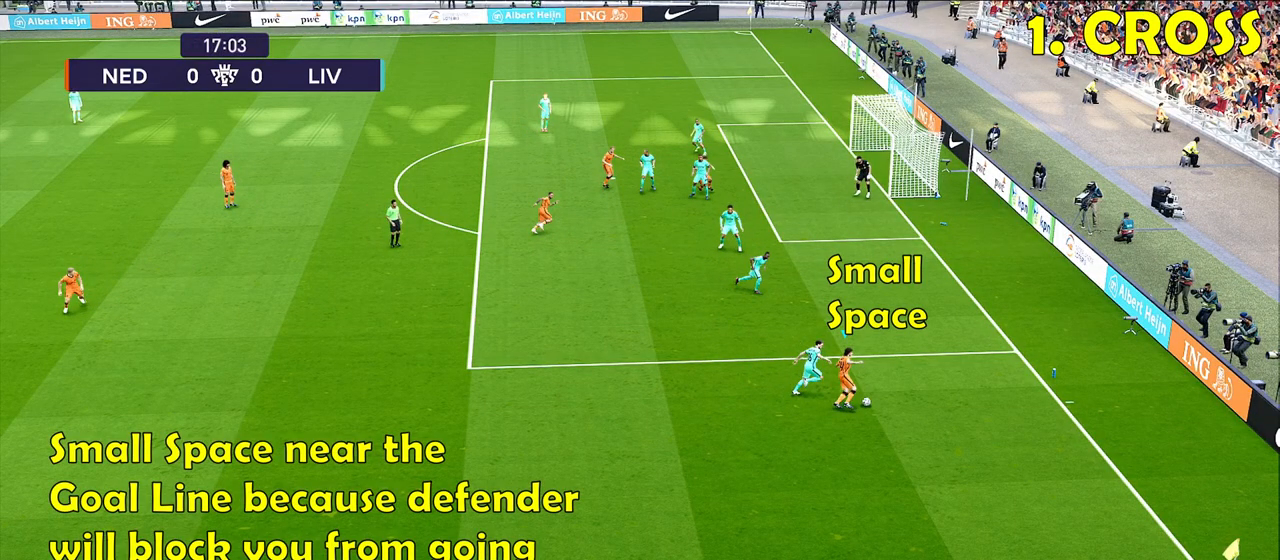
{"buttons": [], "left_stick": "down", "right_stick": "center", "events": []}
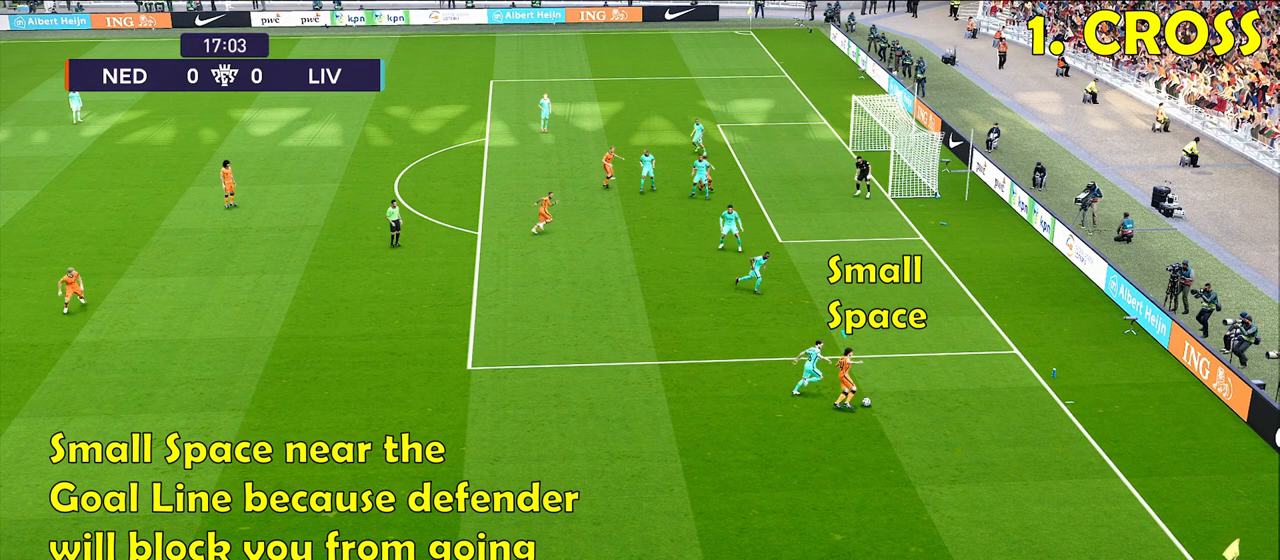
{"buttons": [], "left_stick": "down", "right_stick": "center", "events": []}
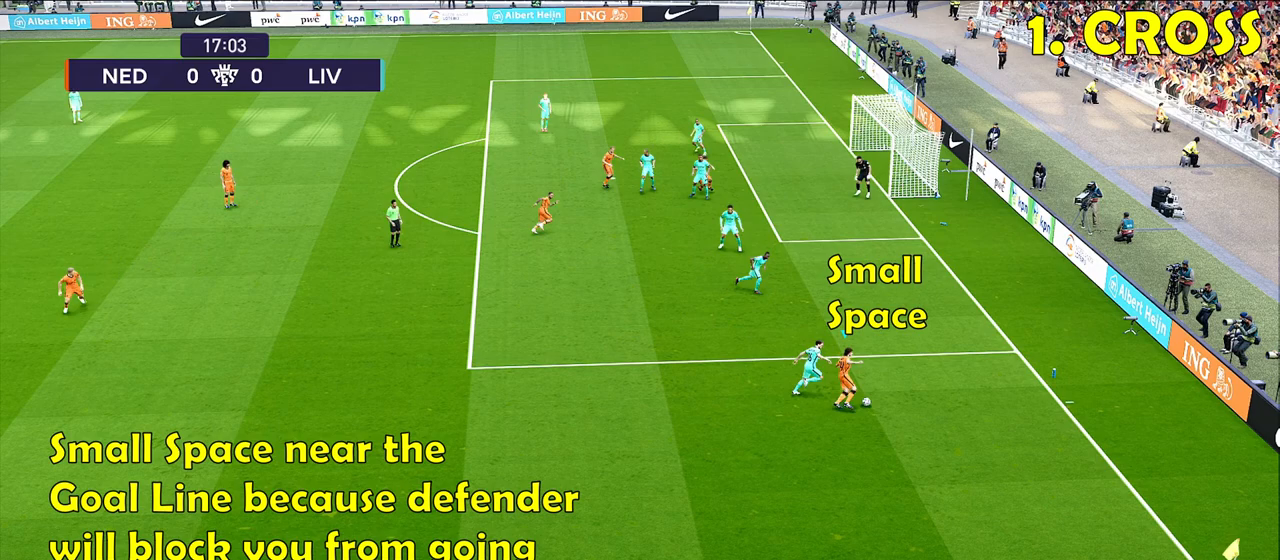
{"buttons": [], "left_stick": "down", "right_stick": "center", "events": []}
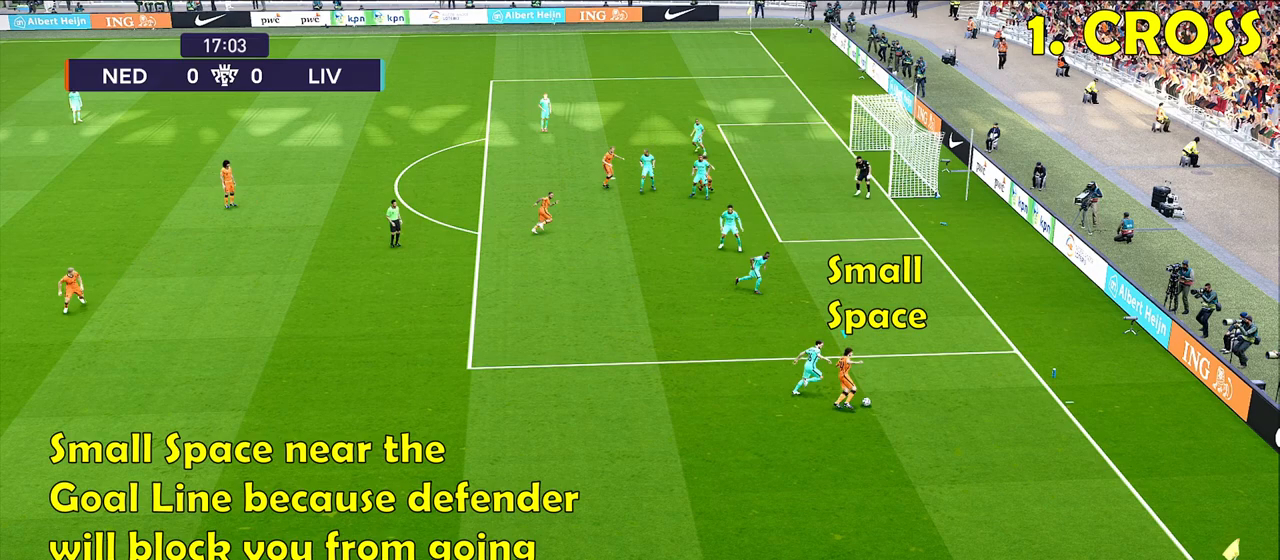
{"buttons": [], "left_stick": "down", "right_stick": "center", "events": []}
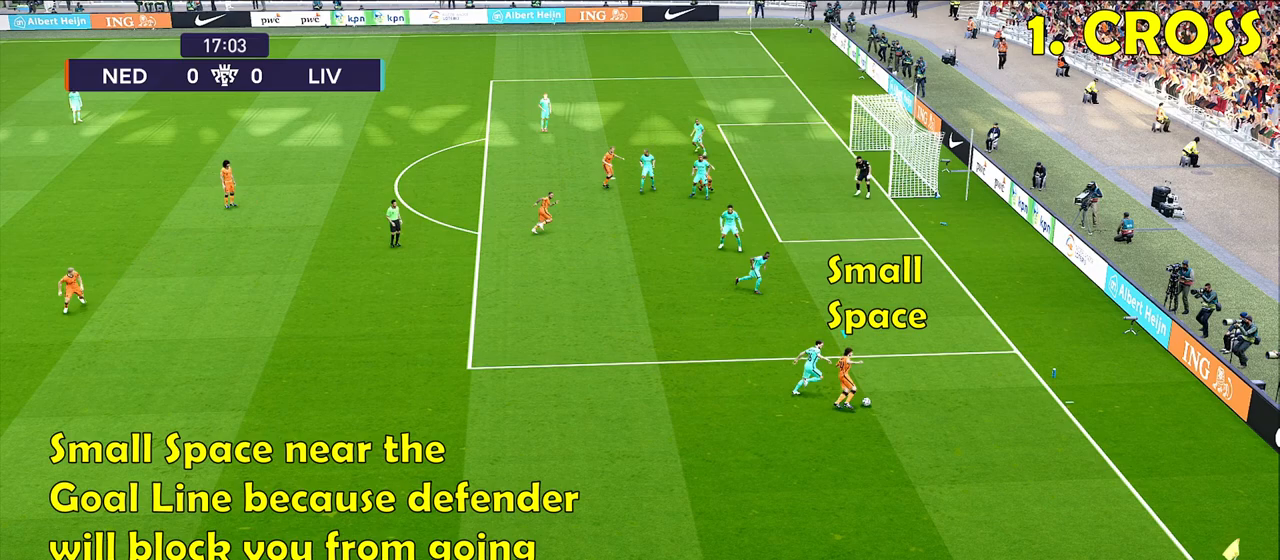
{"buttons": [], "left_stick": "down", "right_stick": "center", "events": []}
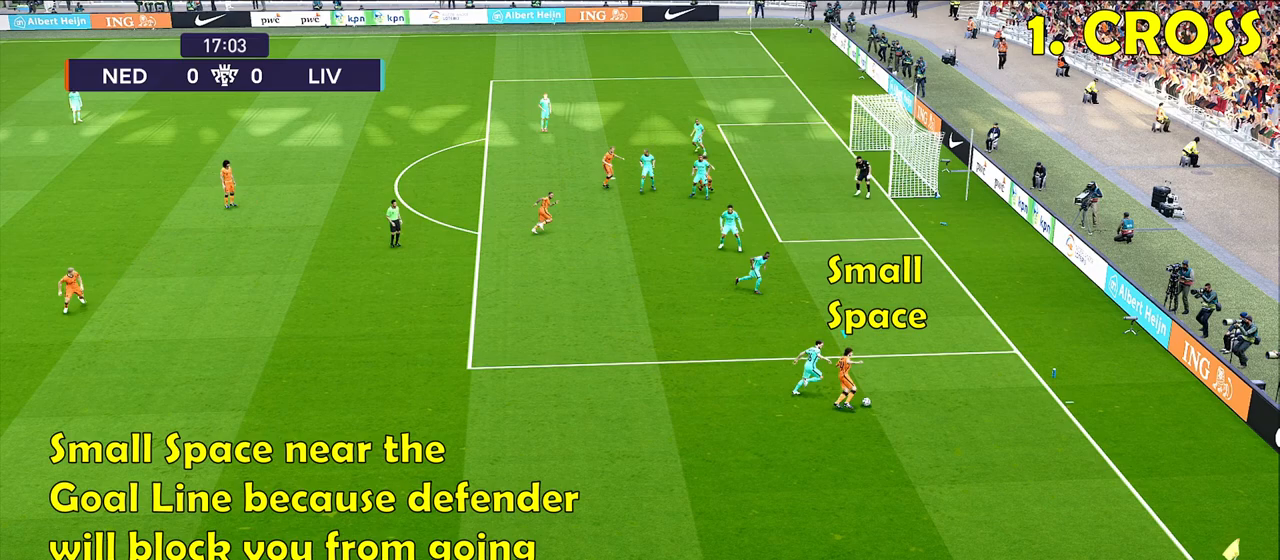
{"buttons": [], "left_stick": "down", "right_stick": "center", "events": []}
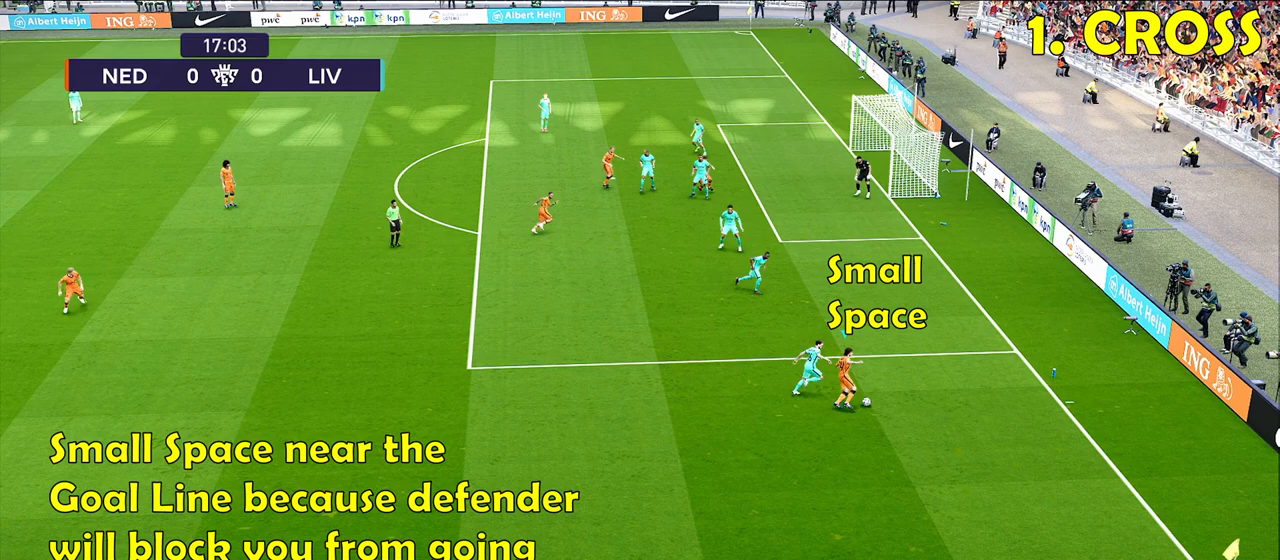
{"buttons": [], "left_stick": "down-right", "right_stick": "center", "events": [[333, "left_stick", "down-right"]]}
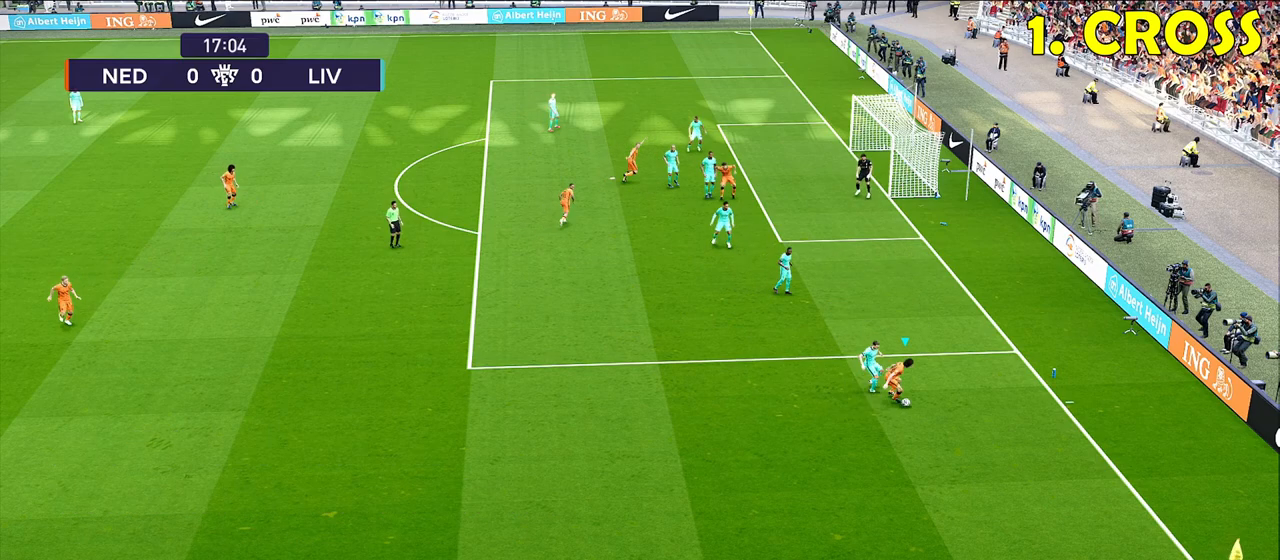
{"buttons": [], "left_stick": "left", "right_stick": "center", "events": [[200, "left_stick", "down-left"], [433, "left_stick", "left"]]}
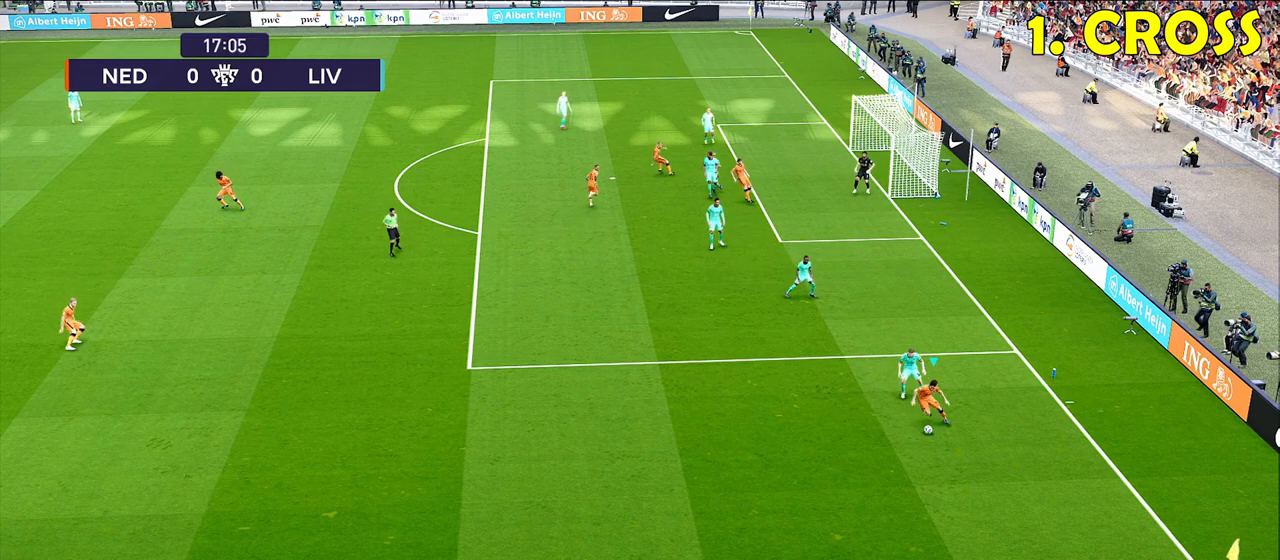
{"buttons": [], "left_stick": "up-left", "right_stick": "center", "events": [[367, "left_stick", "up-left"]]}
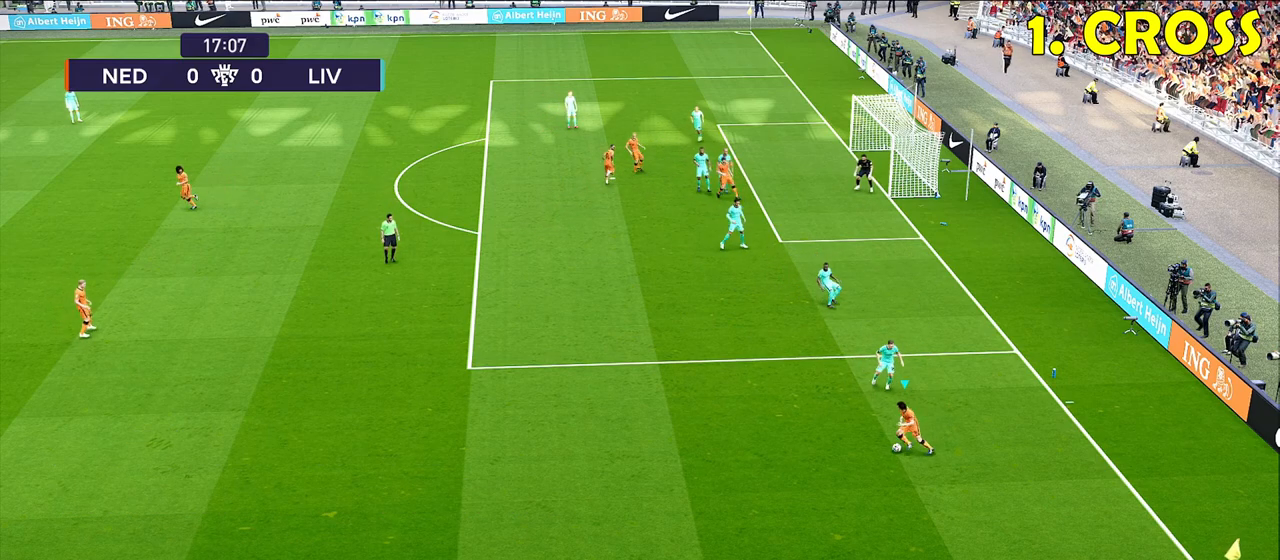
{"buttons": [], "left_stick": "up-left", "right_stick": "center", "events": []}
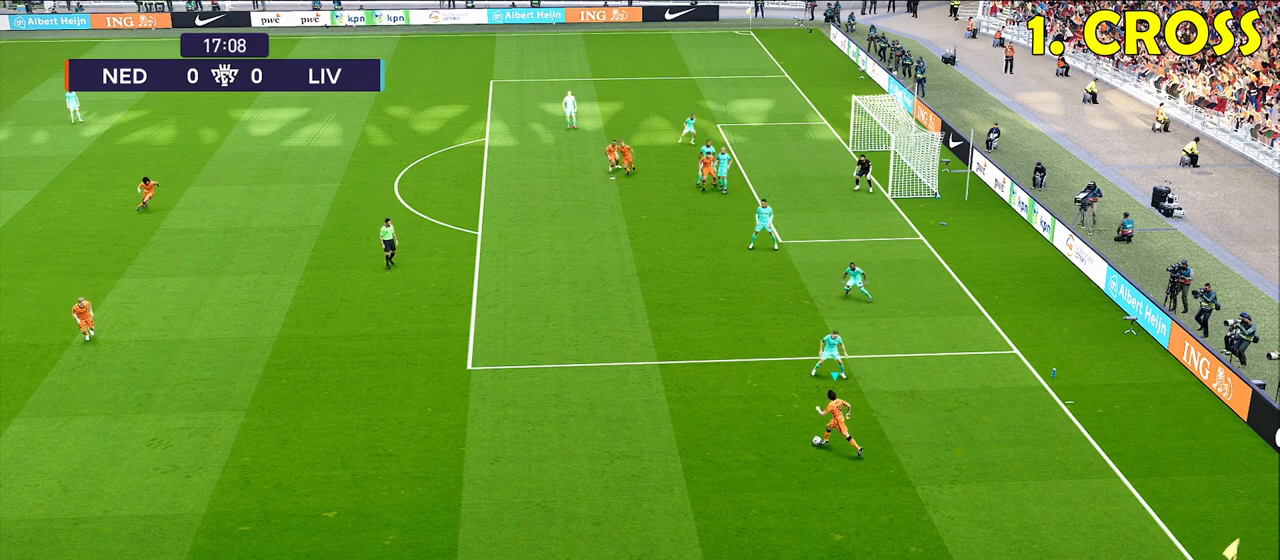
{"buttons": [], "left_stick": "up-left", "right_stick": "center", "events": []}